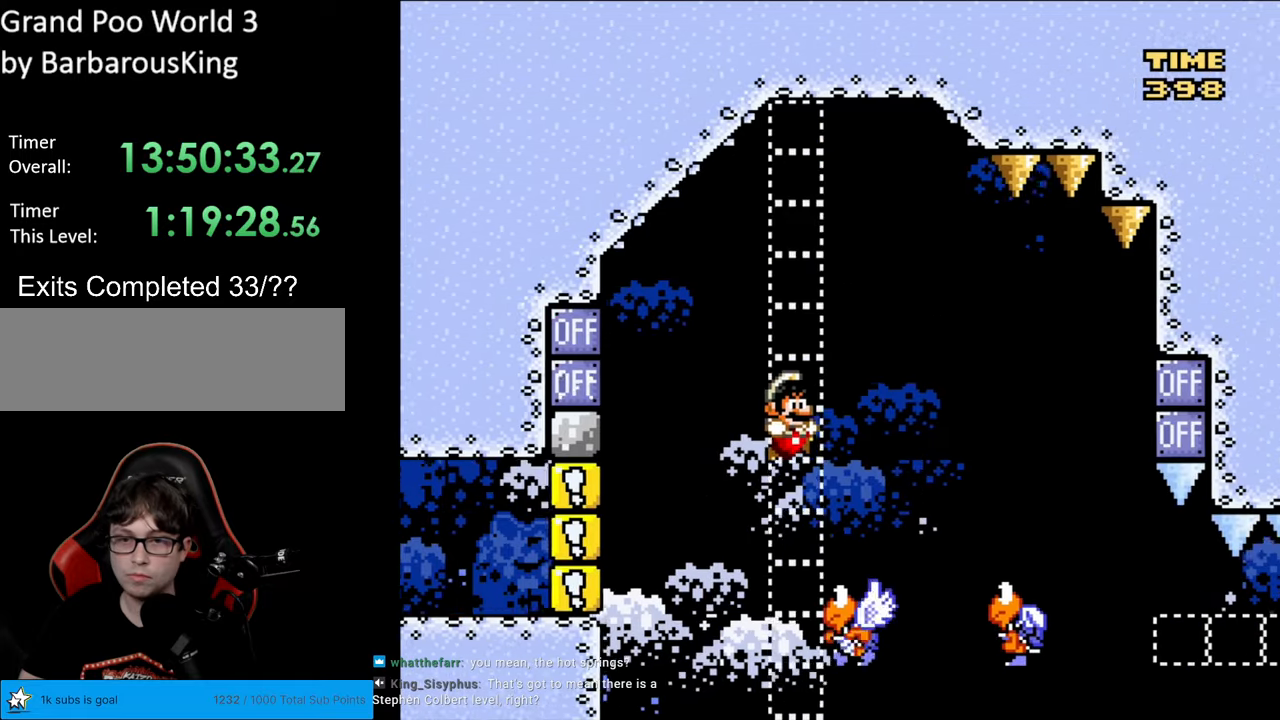
Gameplay with a controller (Nintendo layout); each line is a JSON object with the inputs held at the frame after it. "events" lists button and stick changes between this image and that frame as [ms after this image, input, new state], when the widget could be followed in between. Not read: L3 R3.
{"buttons": ["B", "Y"], "events": []}
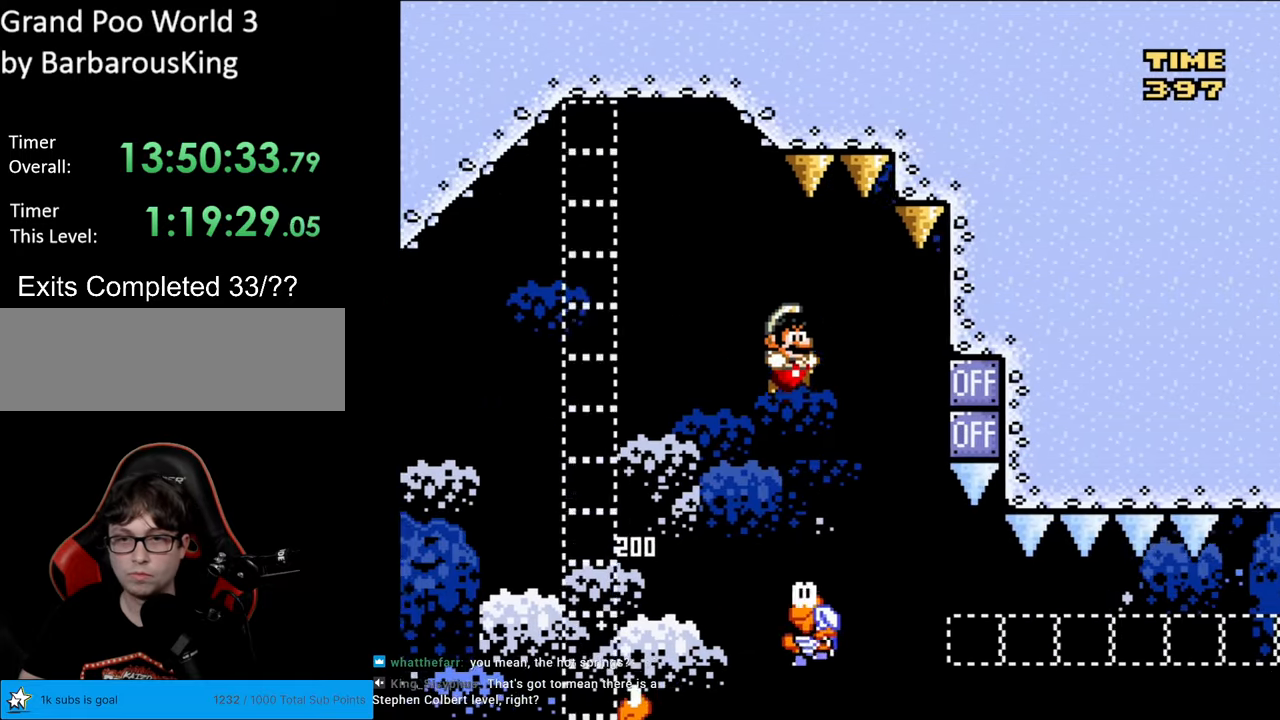
{"buttons": ["Y", "DPAD_RIGHT"], "events": [[17, "Y", "up"], [117, "Y", "down"], [133, "DPAD_LEFT", "down"], [217, "B", "up"], [433, "DPAD_LEFT", "up"], [433, "DPAD_UP", "down"], [450, "DPAD_RIGHT", "down"], [450, "DPAD_UP", "up"]]}
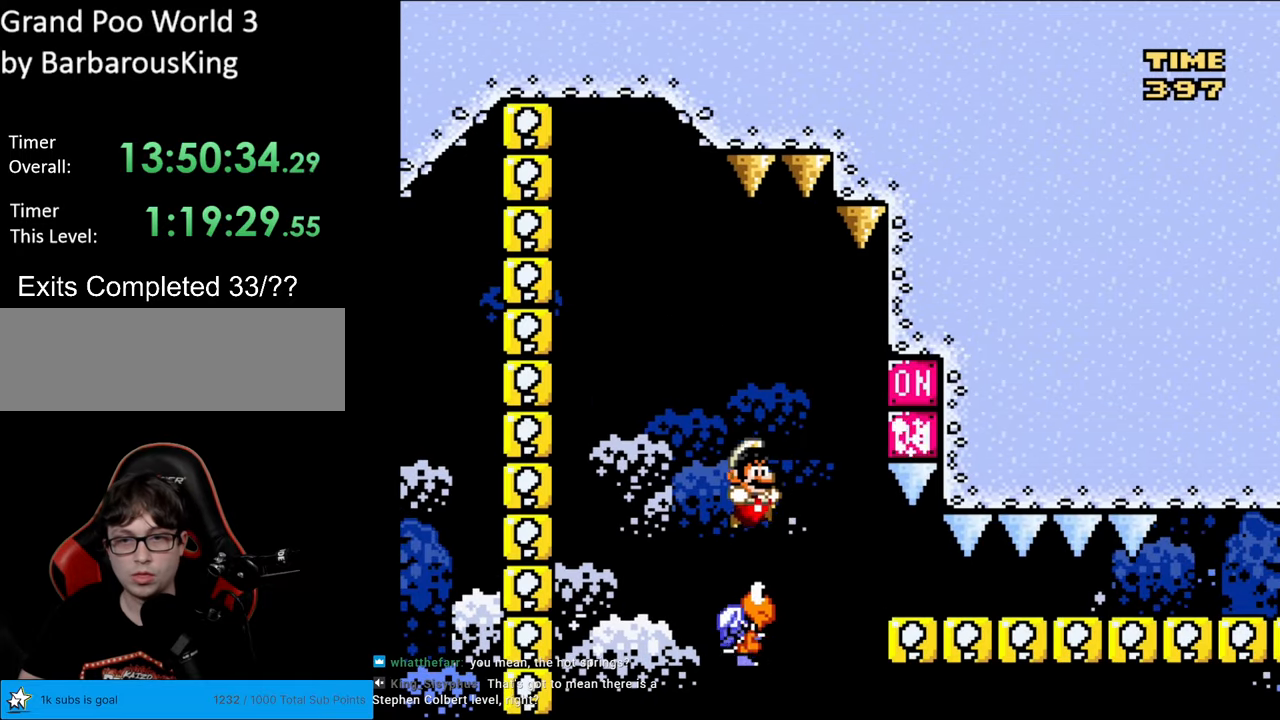
{"buttons": ["Y", "DPAD_DOWN", "DPAD_RIGHT"], "events": [[217, "B", "down"], [317, "B", "up"], [500, "DPAD_DOWN", "down"]]}
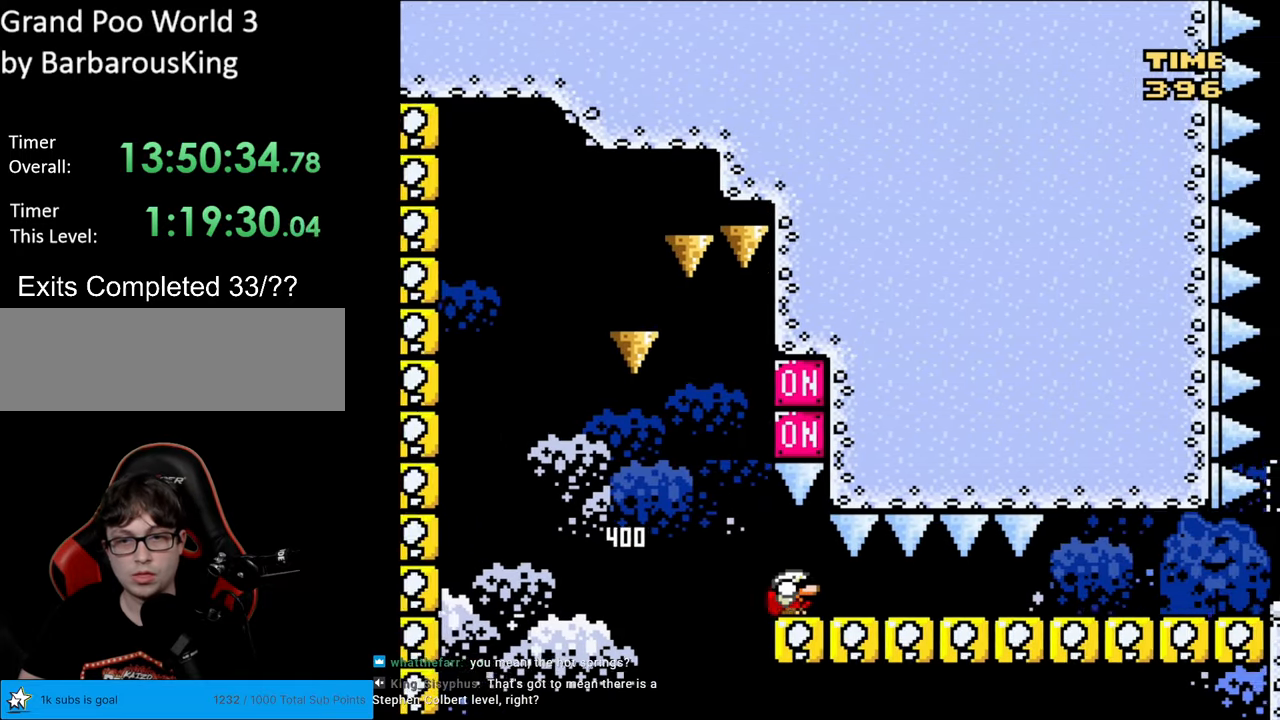
{"buttons": ["Y", "DPAD_DOWN", "DPAD_RIGHT"], "events": [[33, "DPAD_RIGHT", "up"], [100, "DPAD_RIGHT", "down"]]}
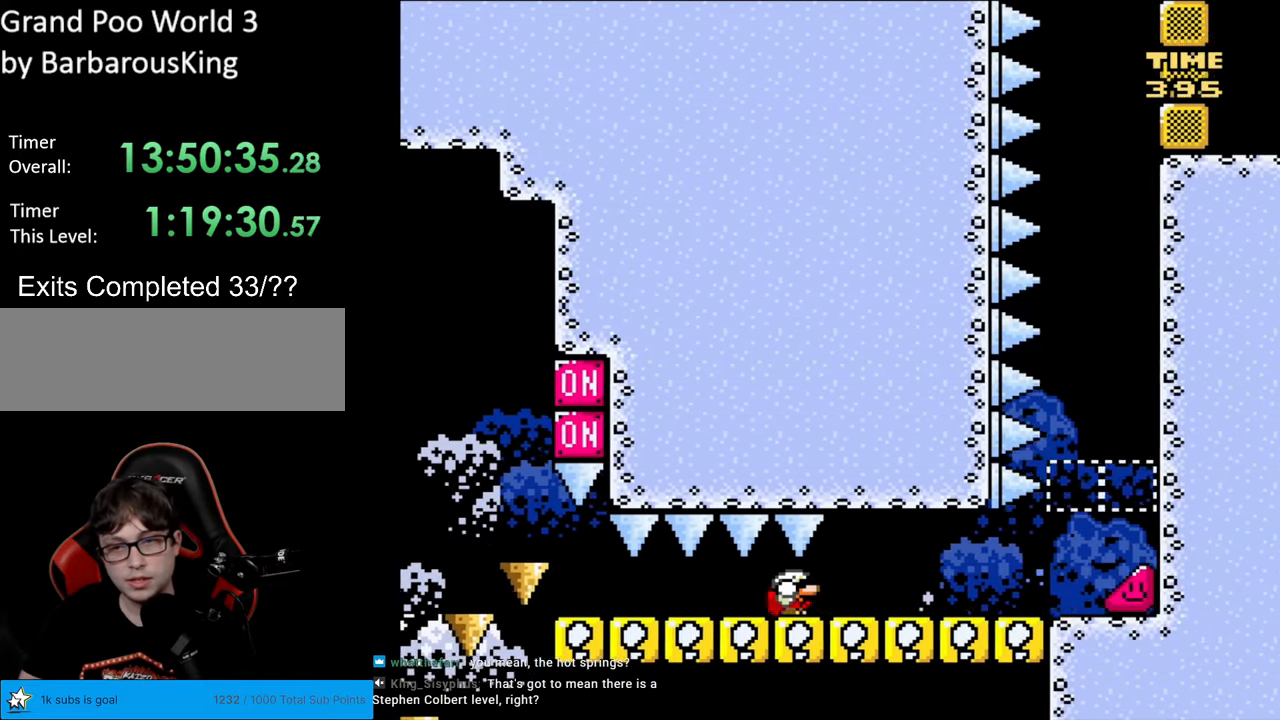
{"buttons": ["Y", "DPAD_RIGHT"], "events": [[217, "DPAD_DOWN", "up"]]}
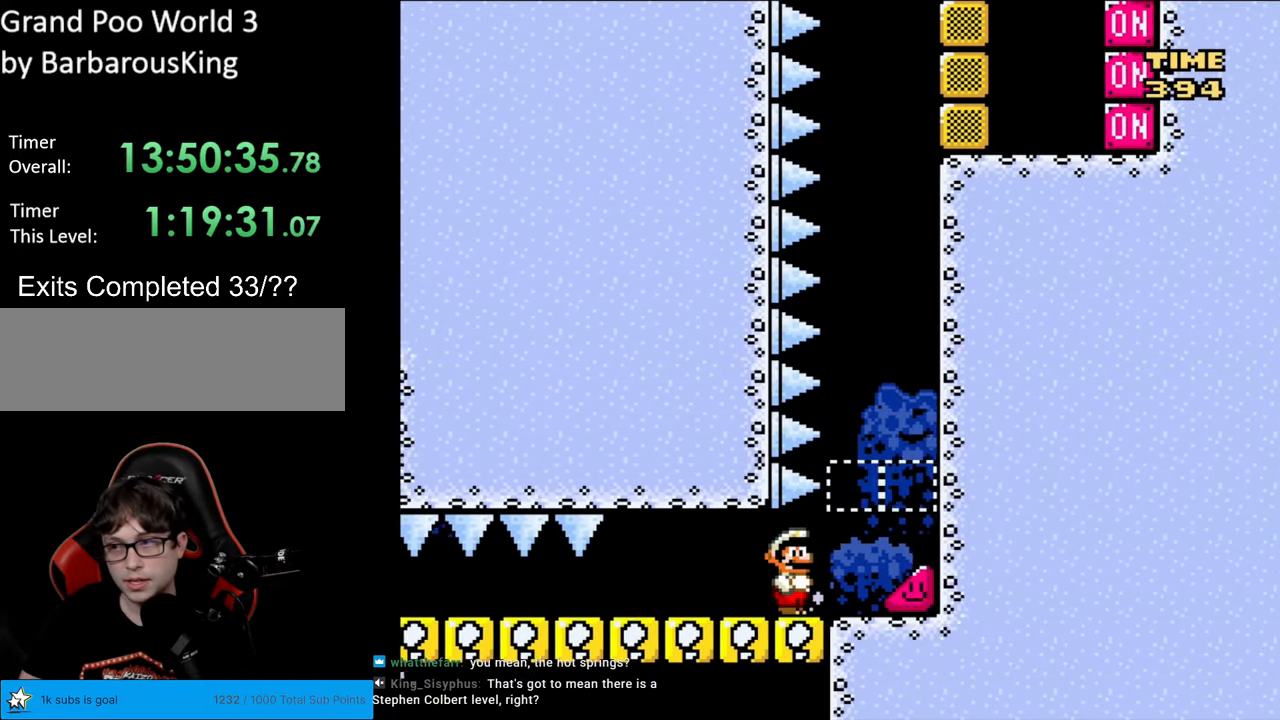
{"buttons": ["Y", "DPAD_RIGHT"], "events": []}
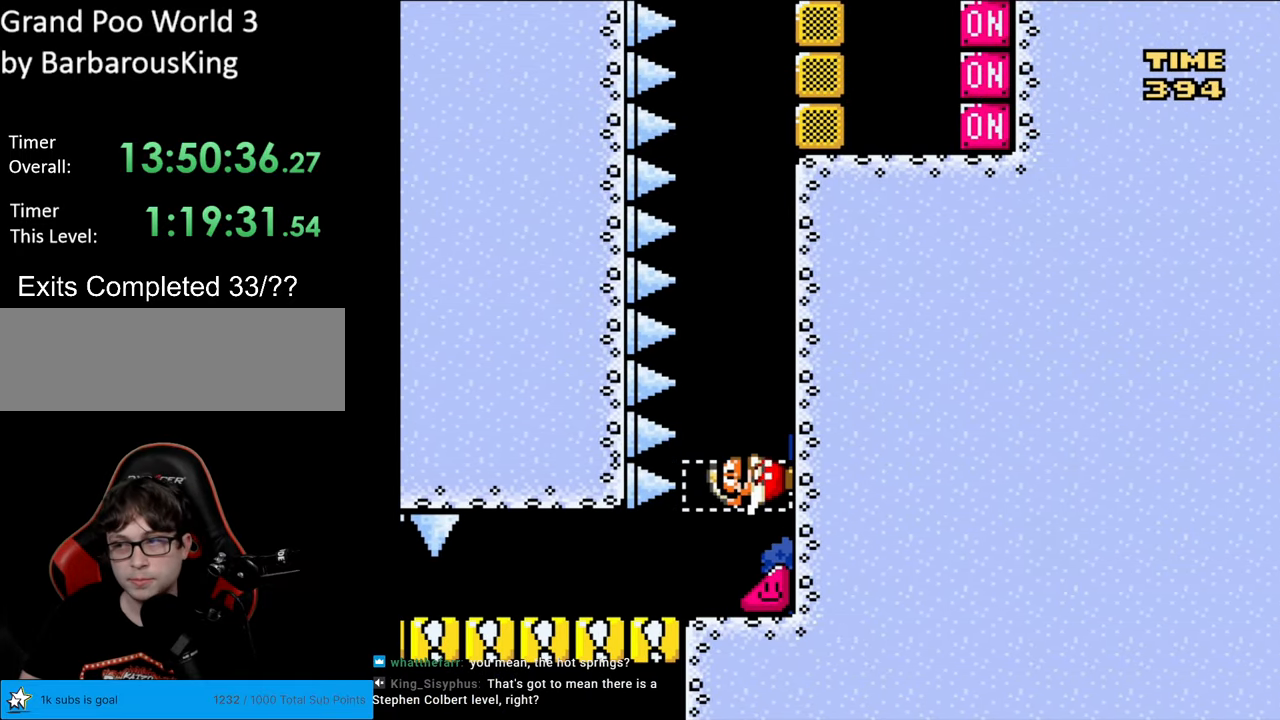
{"buttons": ["Y", "DPAD_RIGHT"], "events": []}
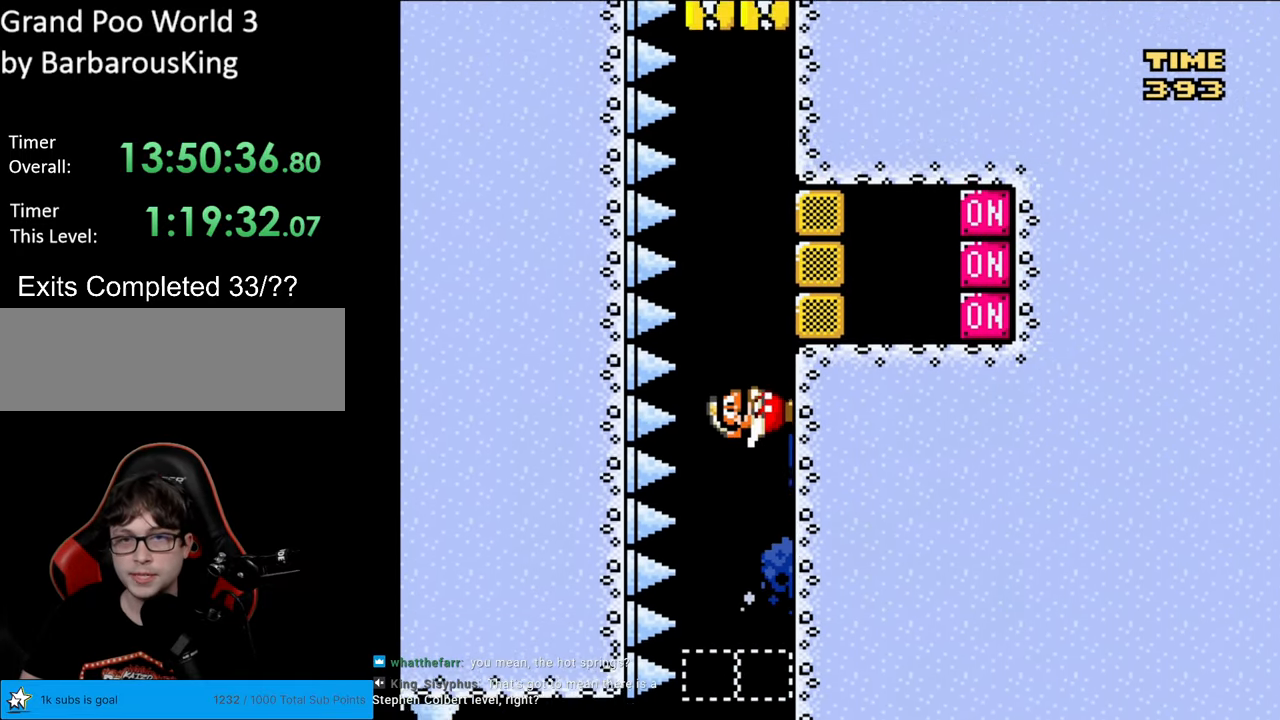
{"buttons": ["Y", "DPAD_RIGHT"], "events": [[250, "X", "down"], [383, "X", "up"]]}
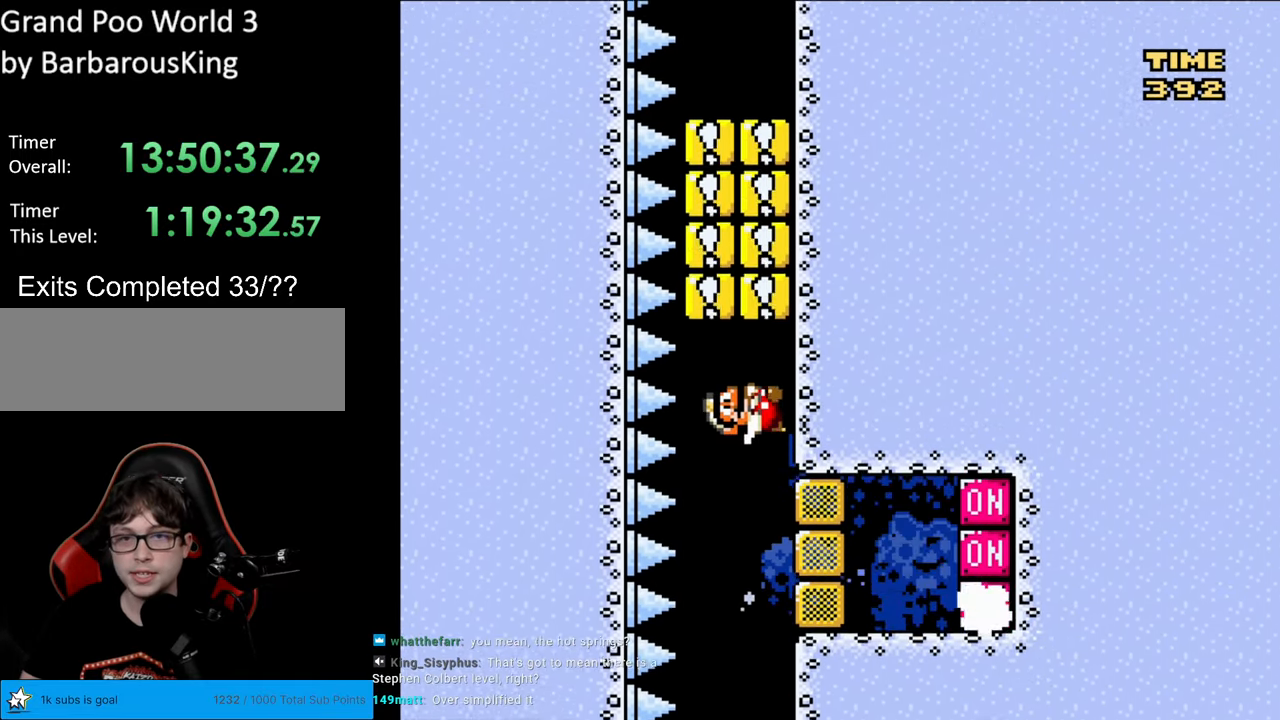
{"buttons": ["Y", "DPAD_RIGHT"], "events": []}
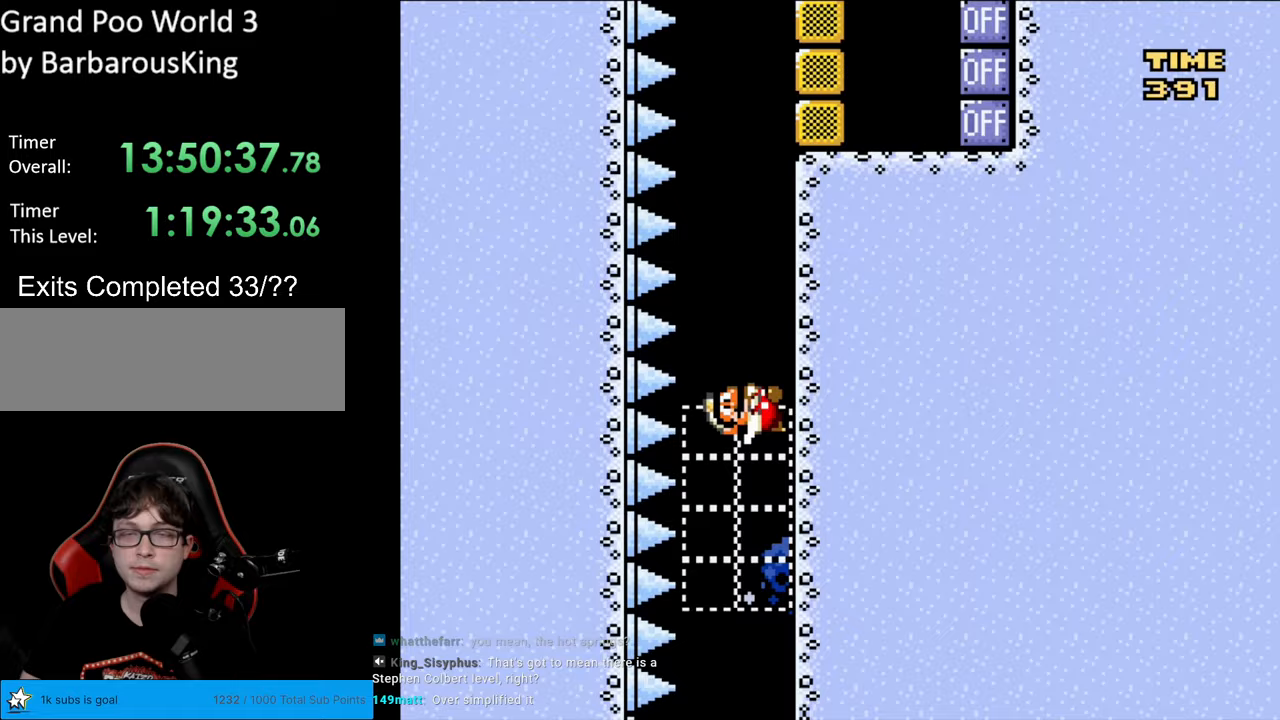
{"buttons": ["Y", "DPAD_RIGHT"], "events": []}
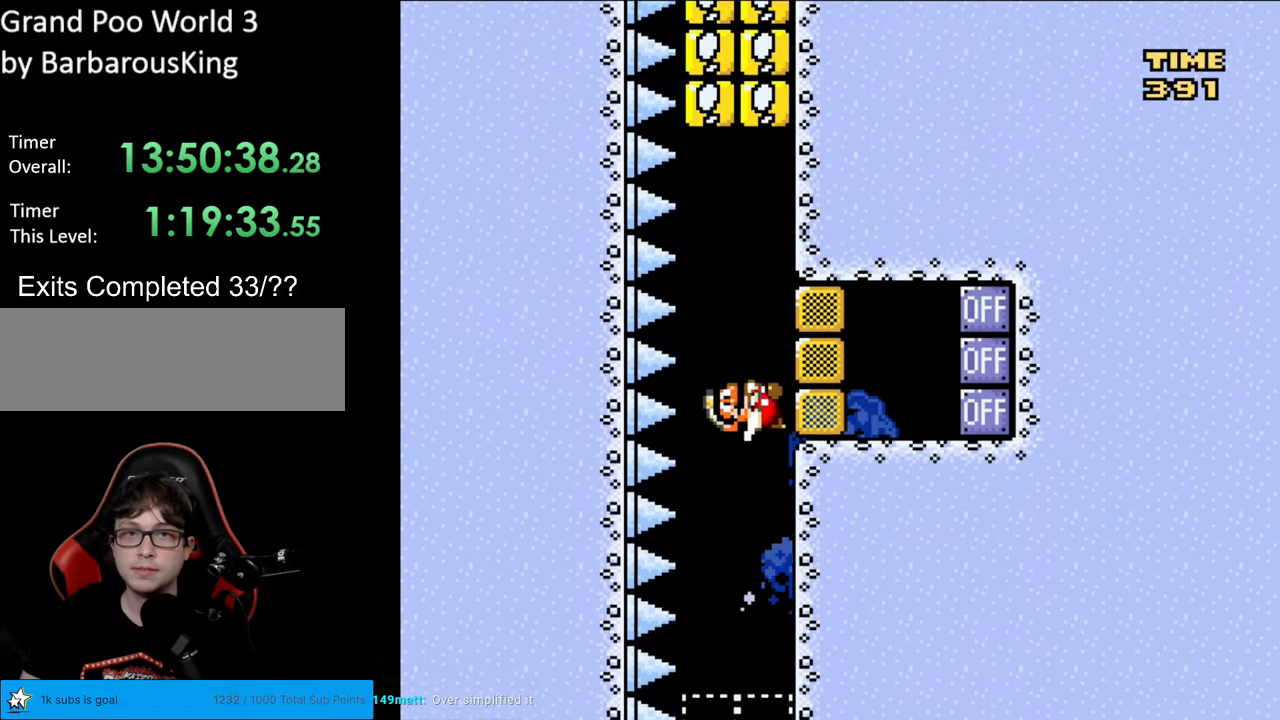
{"buttons": ["Y", "DPAD_RIGHT"], "events": [[83, "X", "down"], [200, "X", "up"]]}
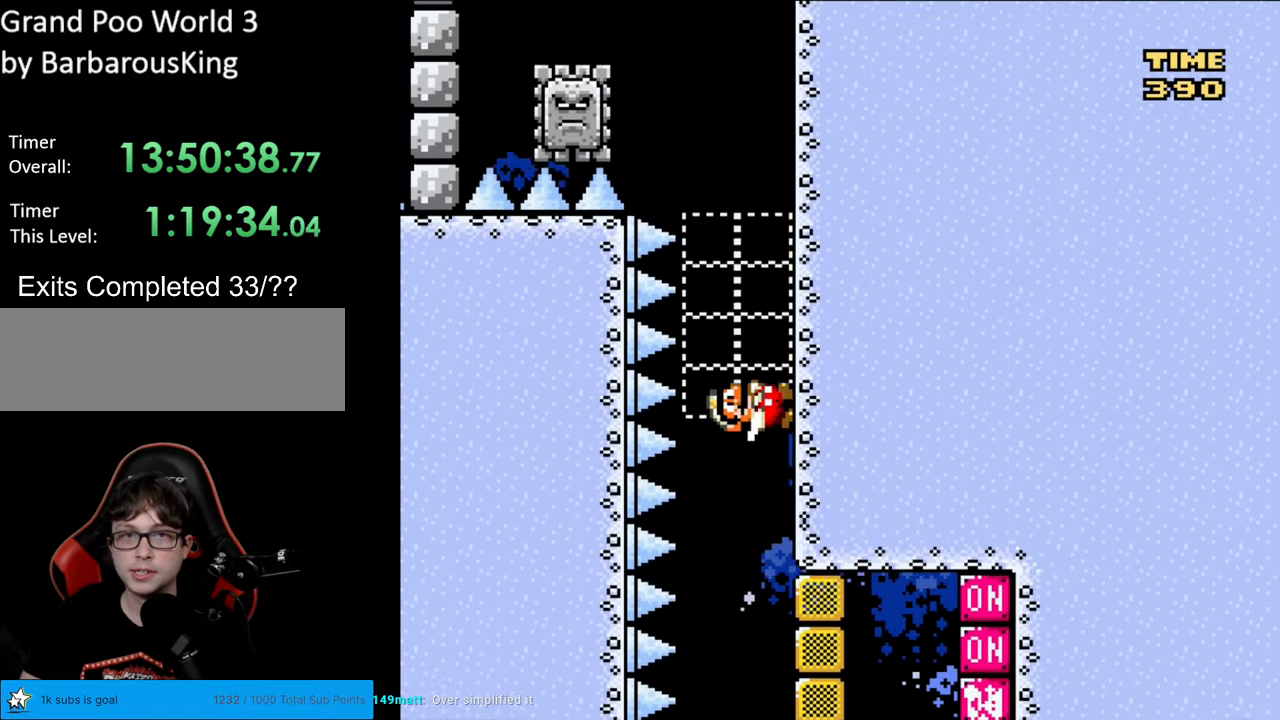
{"buttons": ["Y", "DPAD_RIGHT"], "events": []}
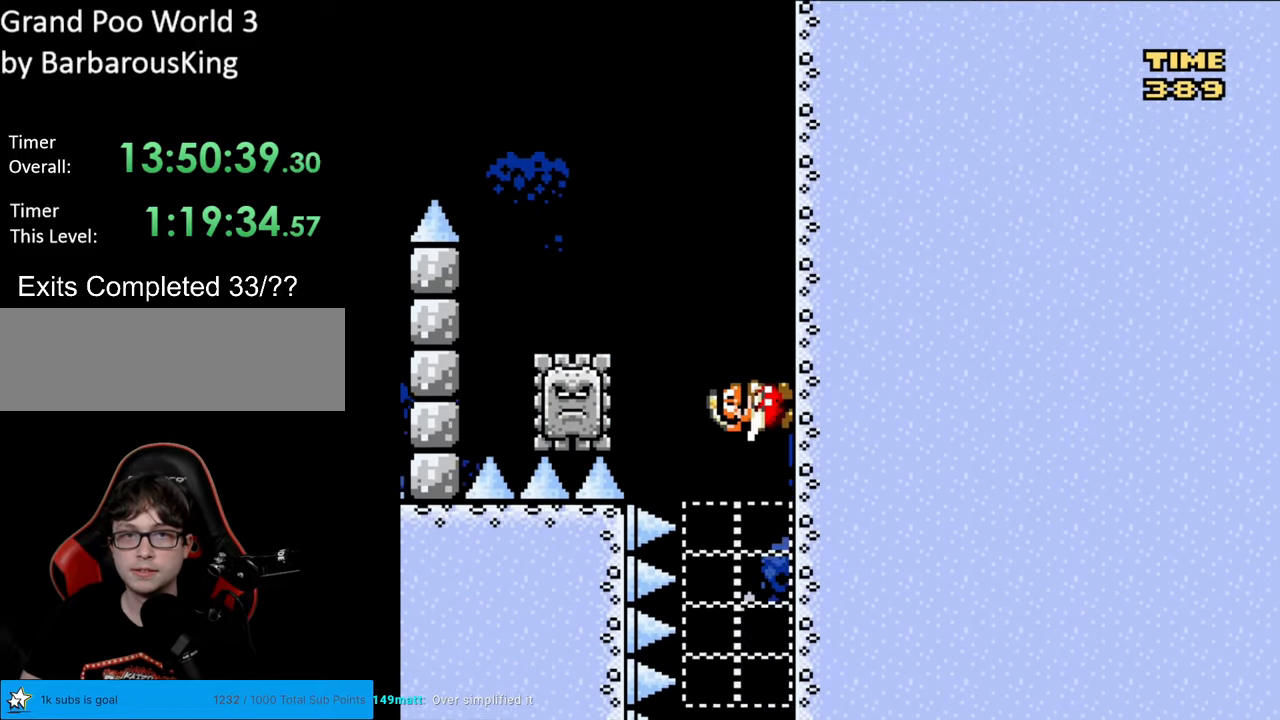
{"buttons": ["A", "X", "DPAD_LEFT"], "events": [[333, "A", "down"], [333, "X", "down"], [333, "Y", "up"], [367, "DPAD_RIGHT", "up"], [383, "DPAD_LEFT", "down"], [383, "DPAD_UP", "down"], [400, "DPAD_UP", "up"]]}
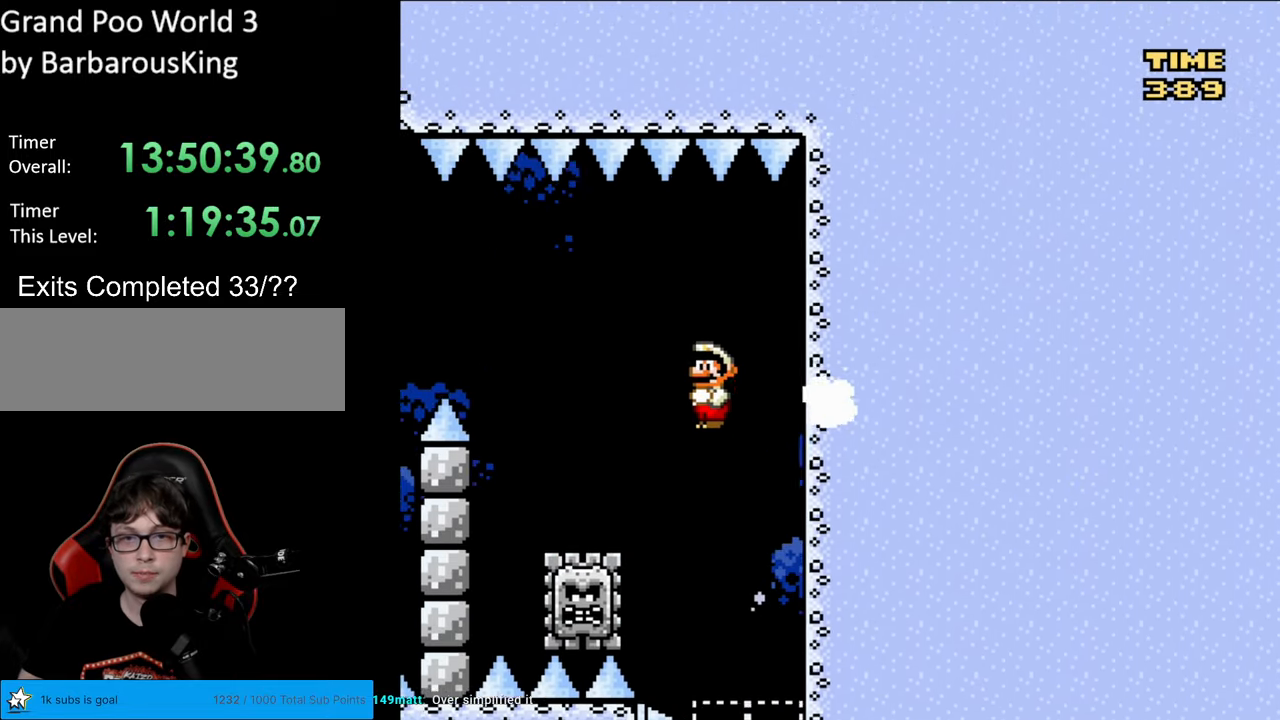
{"buttons": ["A", "X", "DPAD_LEFT"], "events": [[183, "DPAD_DOWN", "down"], [183, "DPAD_LEFT", "up"], [200, "DPAD_DOWN", "up"], [200, "DPAD_RIGHT", "down"], [317, "DPAD_RIGHT", "up"], [333, "DPAD_LEFT", "down"]]}
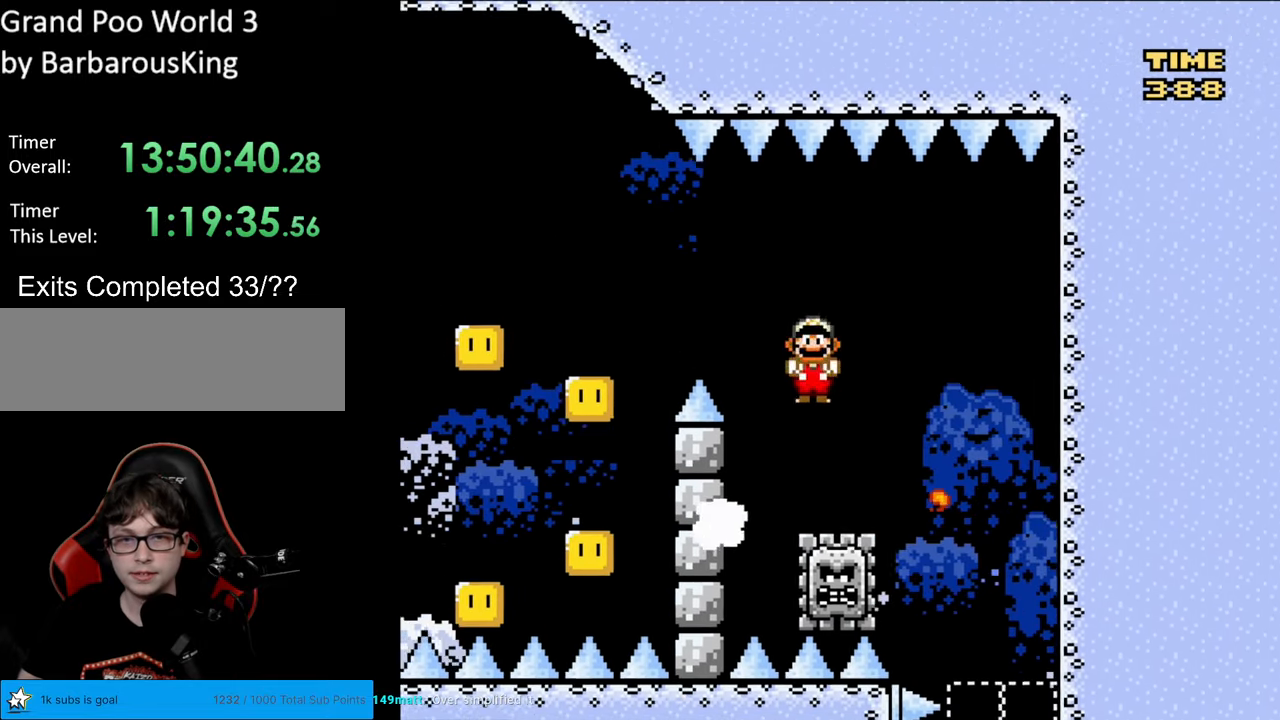
{"buttons": ["A", "X", "DPAD_LEFT"], "events": [[150, "A", "up"], [200, "A", "down"], [367, "A", "up"], [433, "A", "down"]]}
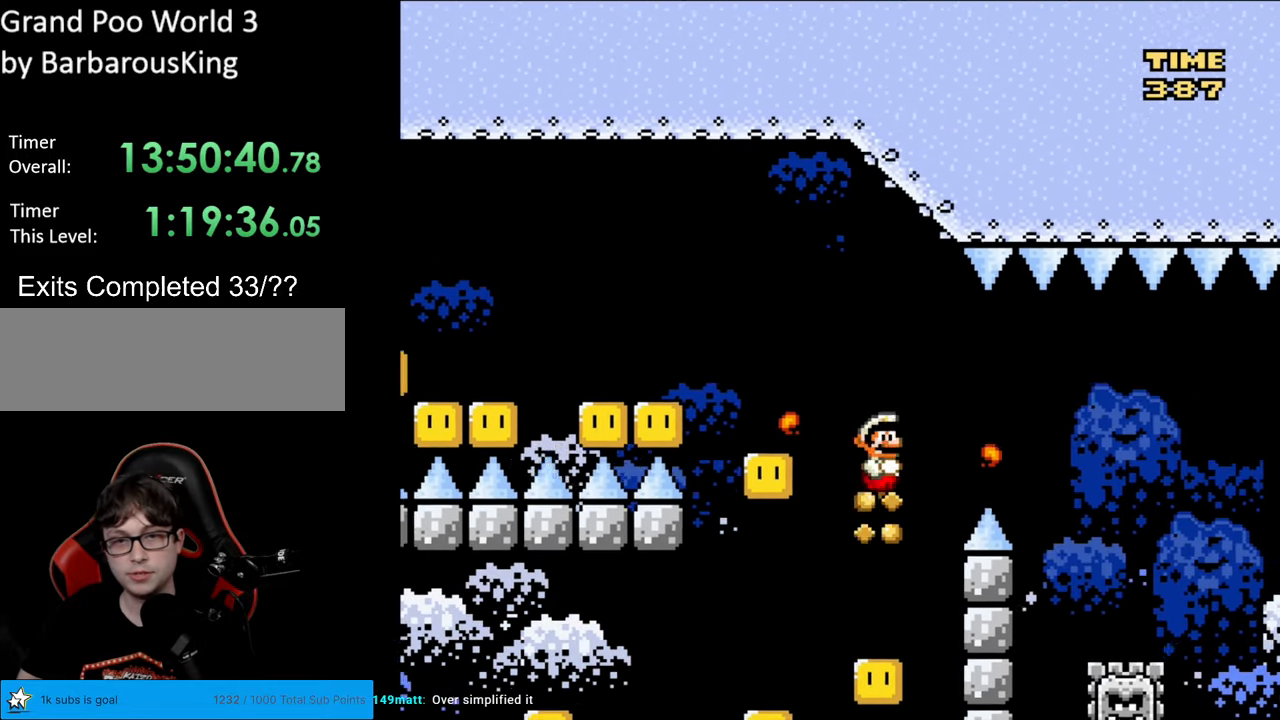
{"buttons": ["A", "X", "DPAD_LEFT"], "events": [[183, "DPAD_LEFT", "up"], [183, "DPAD_RIGHT", "down"], [367, "DPAD_RIGHT", "up"], [400, "DPAD_LEFT", "down"]]}
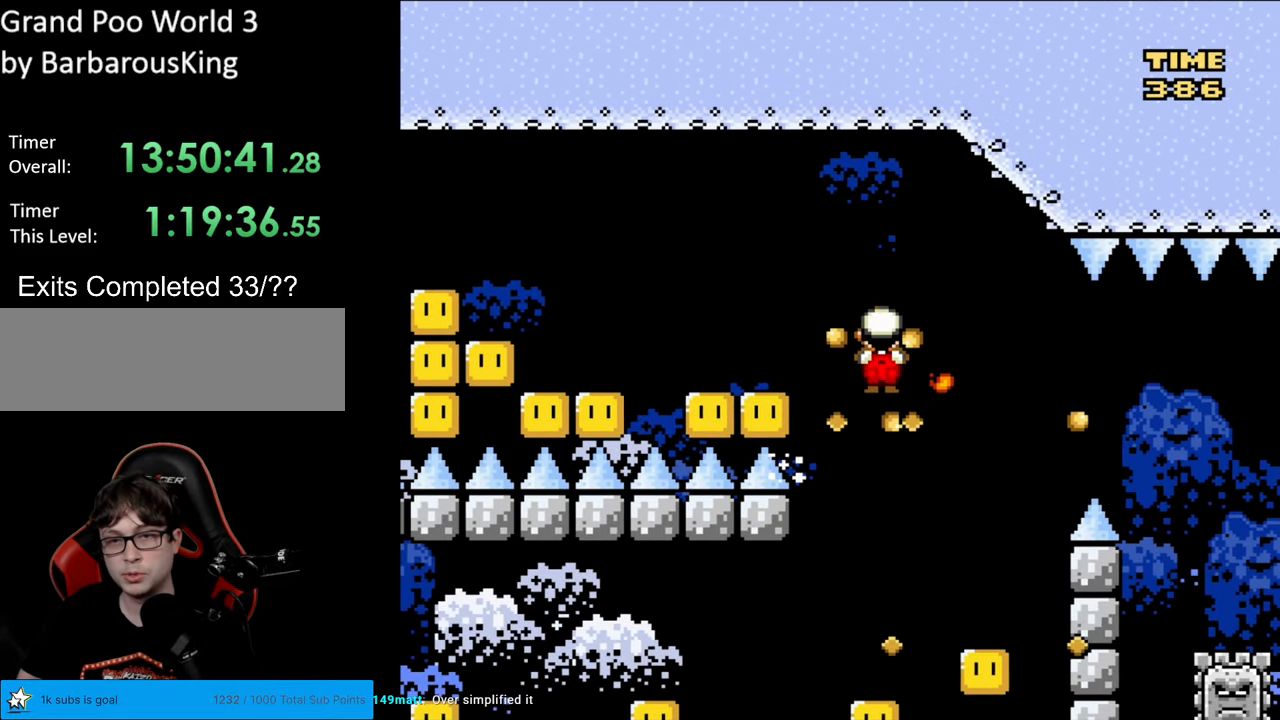
{"buttons": ["A", "X", "DPAD_LEFT"], "events": []}
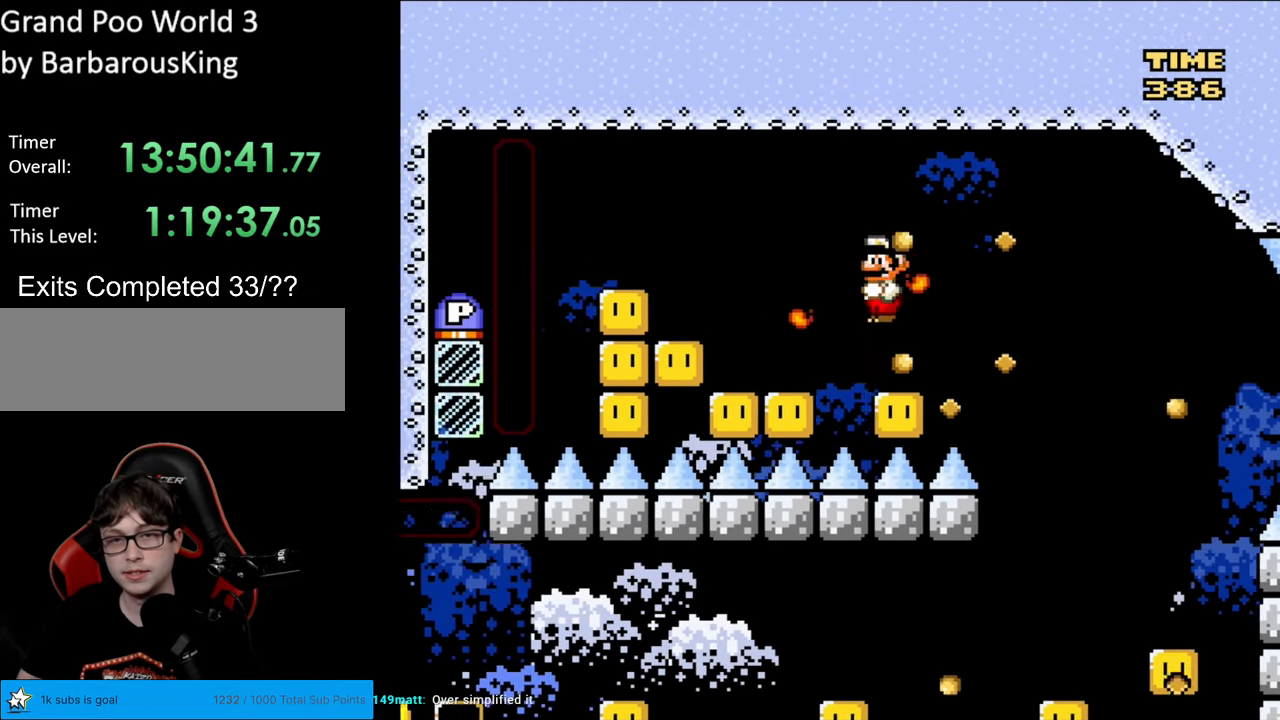
{"buttons": ["A", "X"], "events": [[83, "A", "up"], [183, "A", "down"], [233, "DPAD_LEFT", "up"]]}
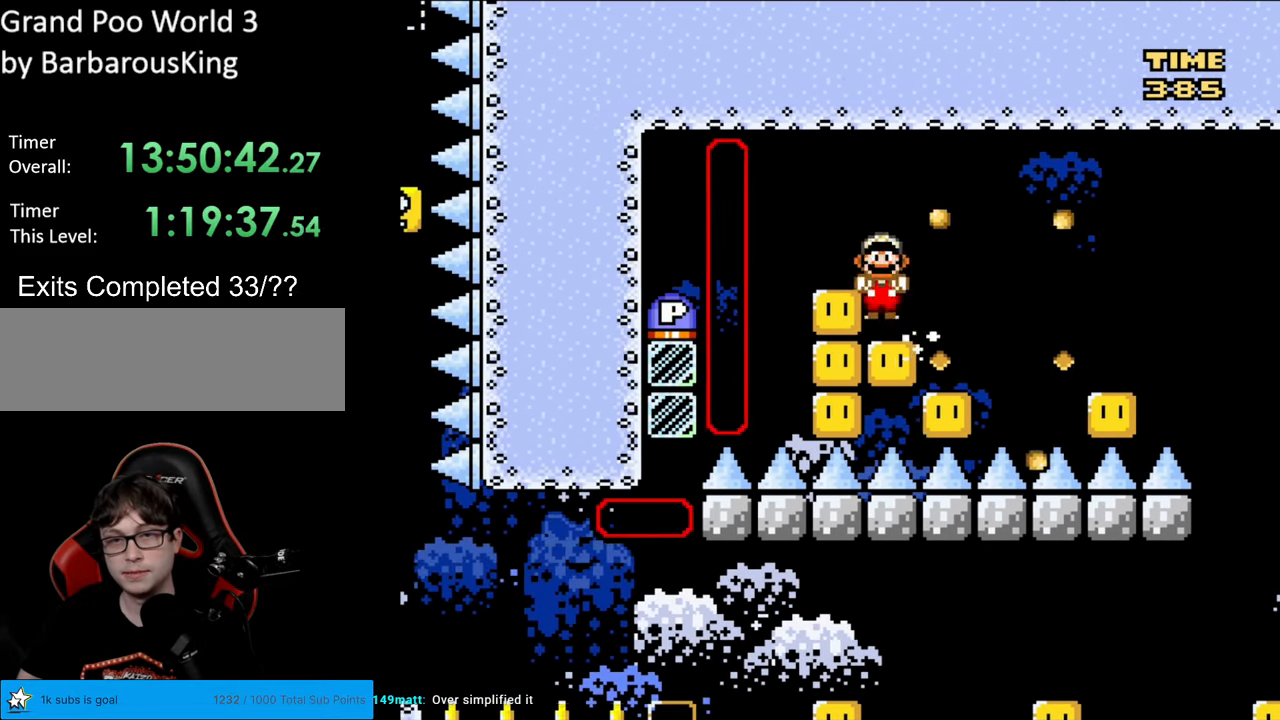
{"buttons": ["A", "X"], "events": [[17, "DPAD_RIGHT", "down"], [167, "DPAD_LEFT", "down"], [167, "DPAD_RIGHT", "up"], [467, "DPAD_LEFT", "up"]]}
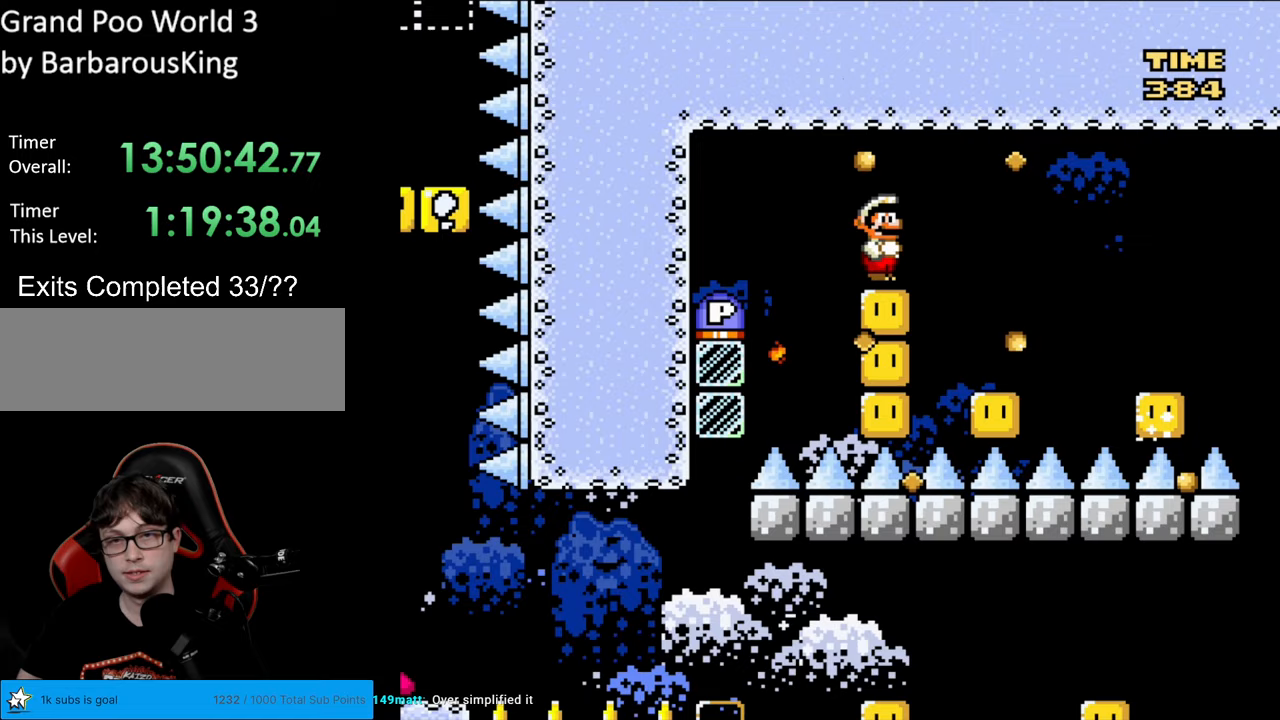
{"buttons": ["A", "X", "DPAD_LEFT"], "events": [[100, "DPAD_RIGHT", "down"], [400, "DPAD_RIGHT", "up"], [417, "DPAD_LEFT", "down"]]}
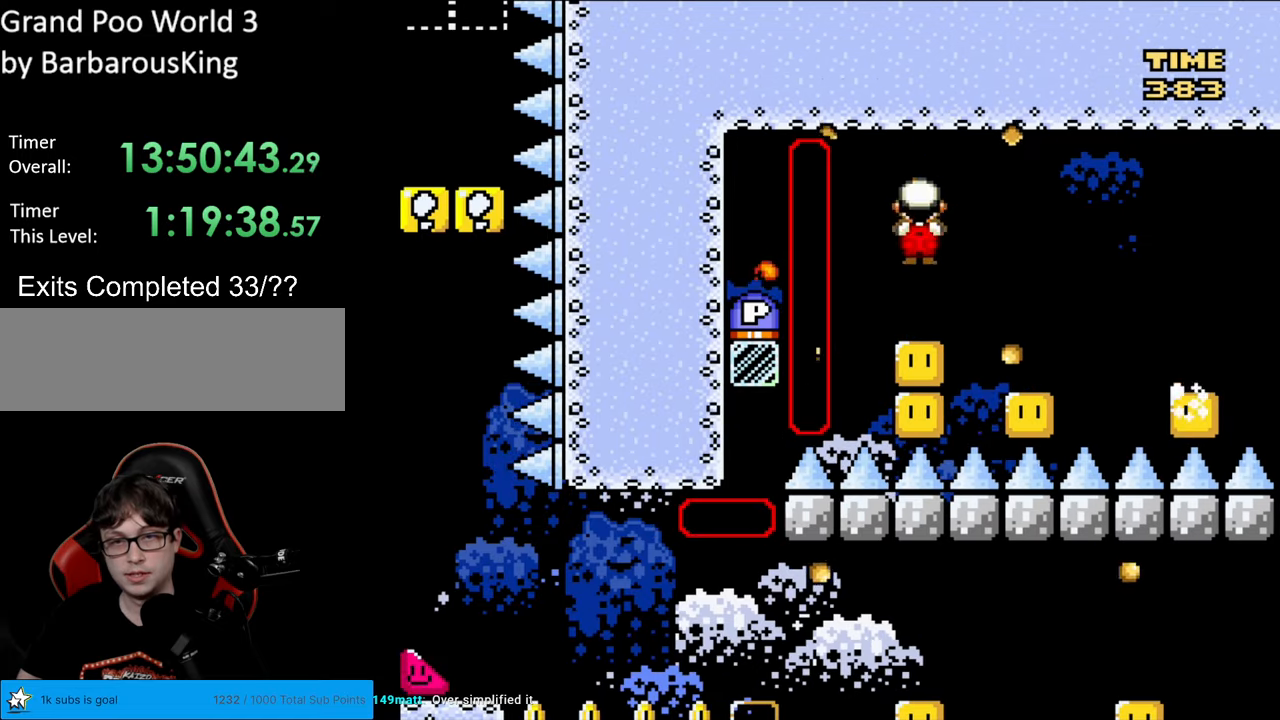
{"buttons": ["A", "X", "DPAD_RIGHT"], "events": [[17, "DPAD_LEFT", "up"], [150, "DPAD_RIGHT", "down"], [233, "DPAD_RIGHT", "up"], [367, "DPAD_RIGHT", "down"]]}
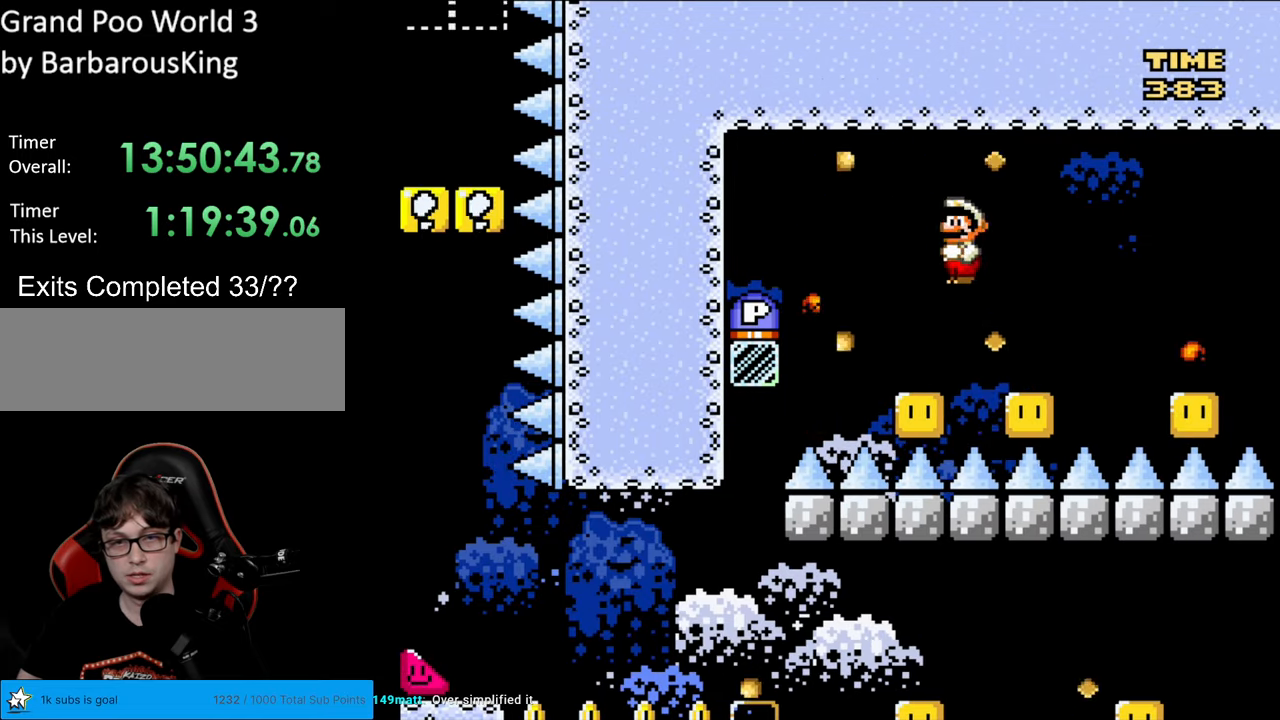
{"buttons": ["A", "X", "DPAD_LEFT"], "events": [[133, "DPAD_RIGHT", "up"], [150, "DPAD_LEFT", "down"]]}
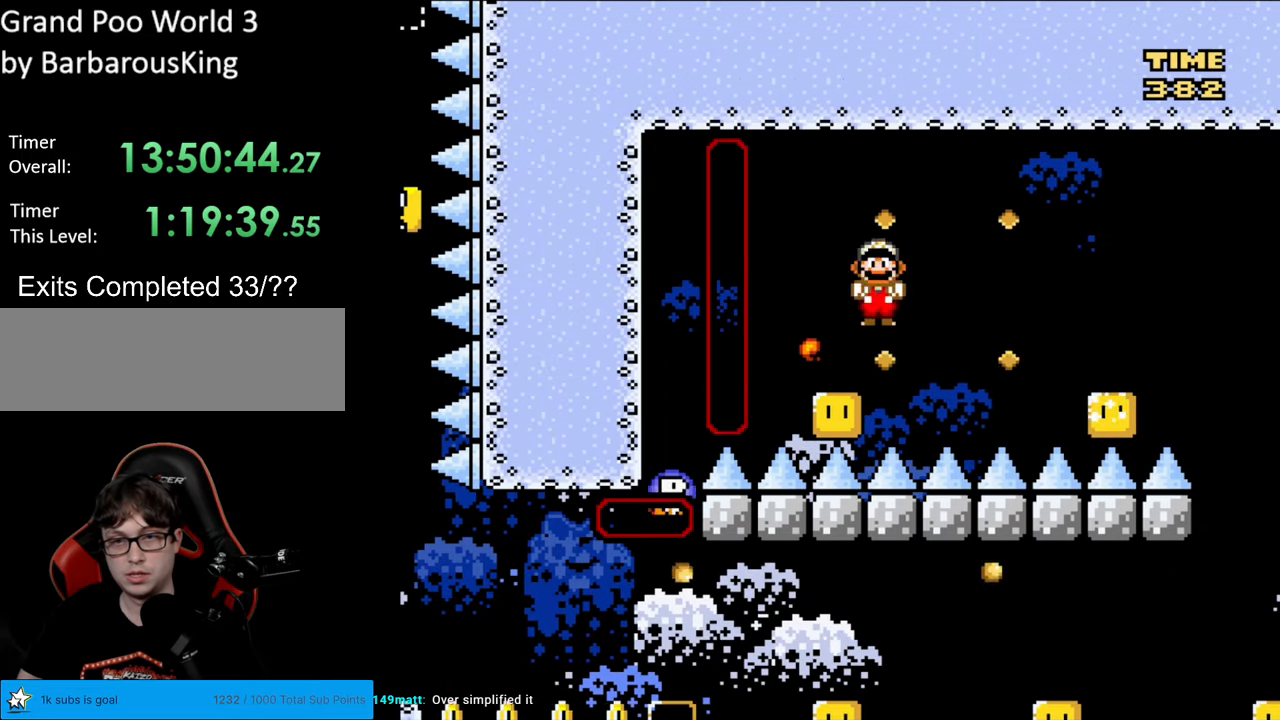
{"buttons": ["A", "X", "DPAD_RIGHT"], "events": [[50, "DPAD_LEFT", "up"], [100, "DPAD_RIGHT", "down"]]}
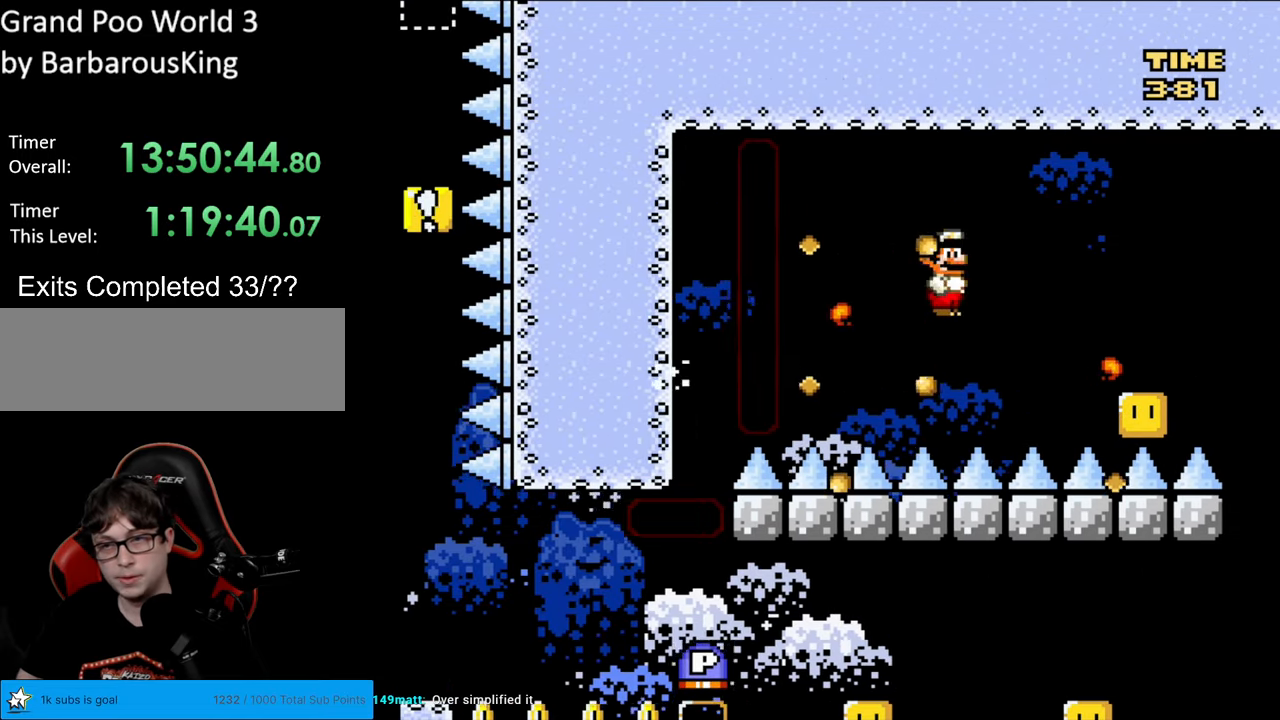
{"buttons": ["A", "X"], "events": [[500, "DPAD_RIGHT", "up"]]}
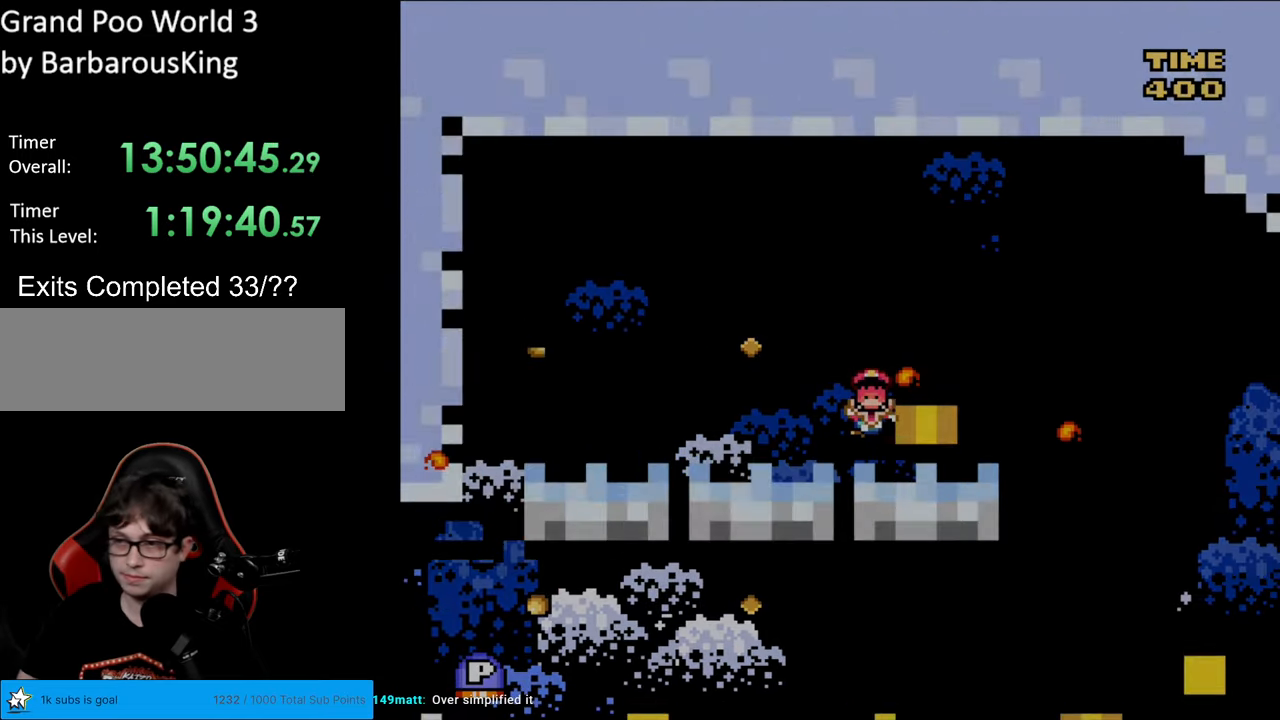
{"buttons": [], "events": [[50, "A", "up"], [117, "X", "up"]]}
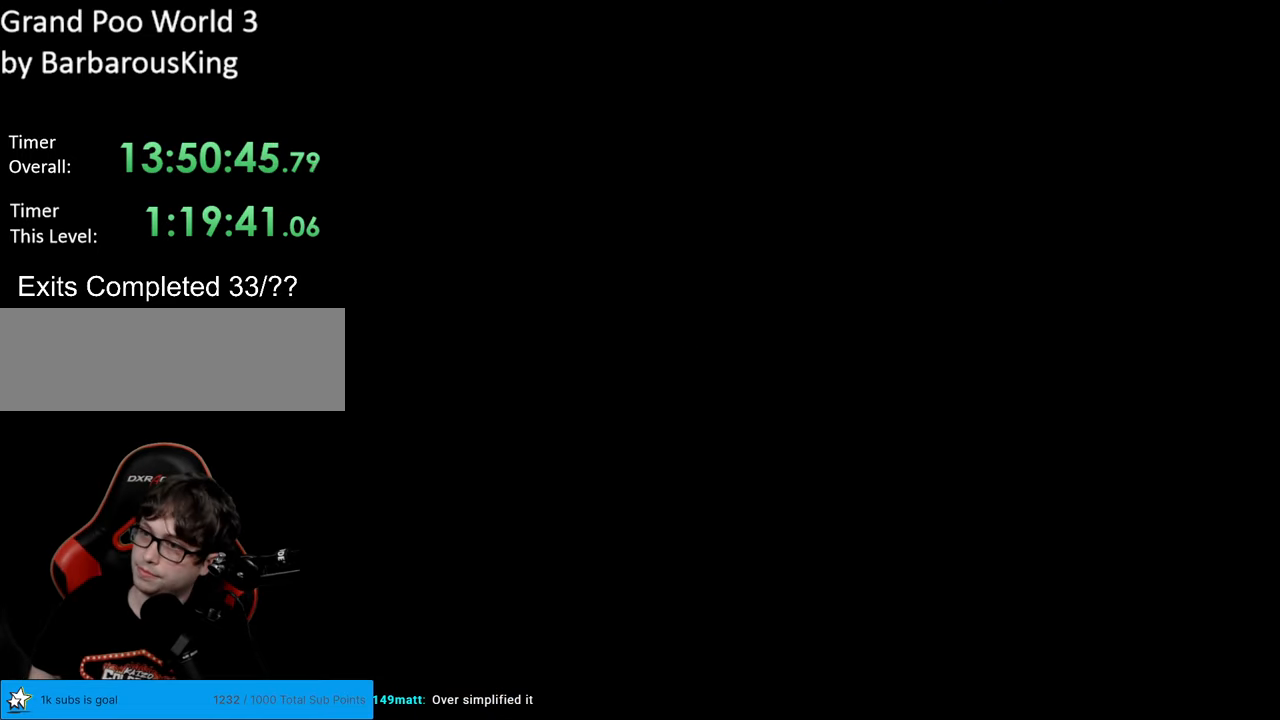
{"buttons": [], "events": []}
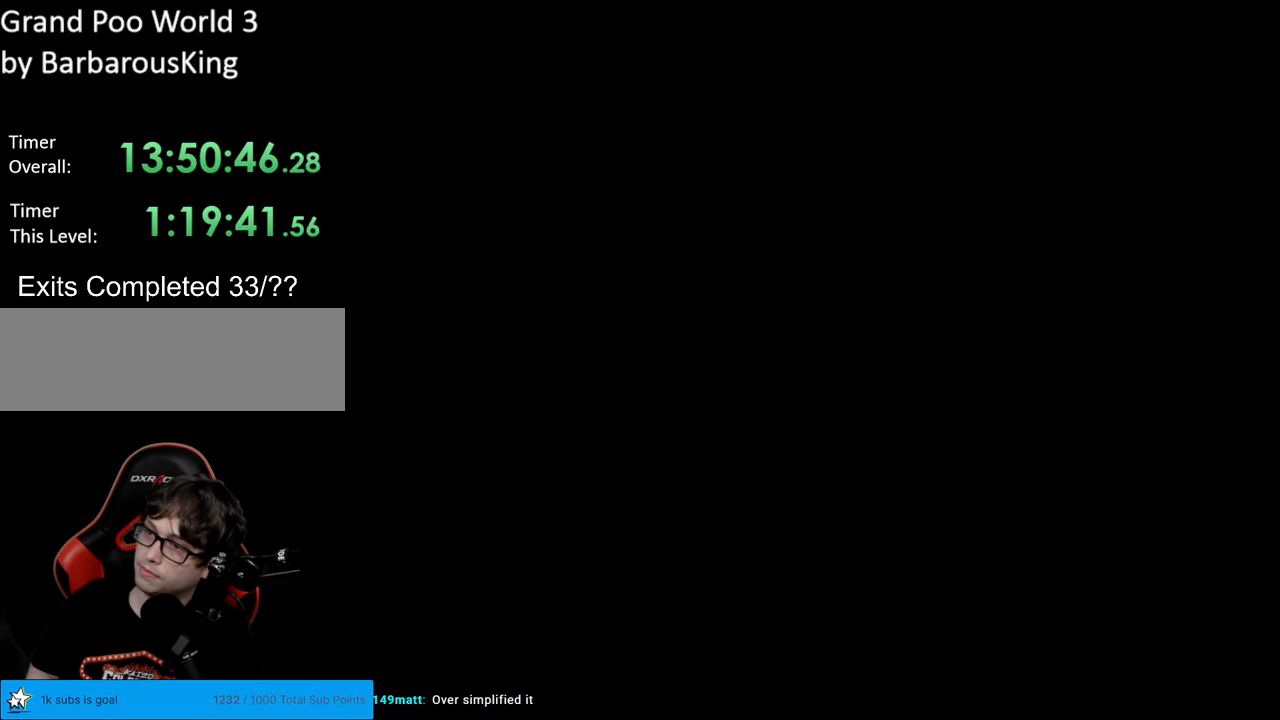
{"buttons": [], "events": []}
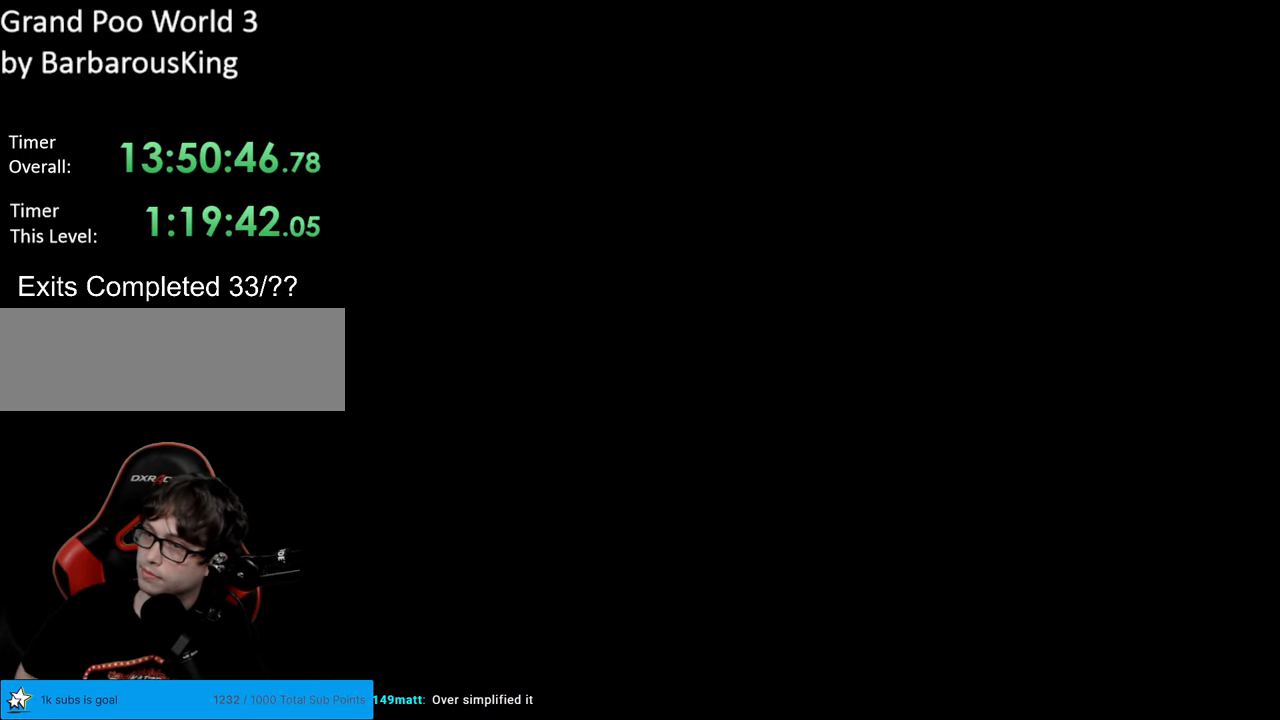
{"buttons": [], "events": []}
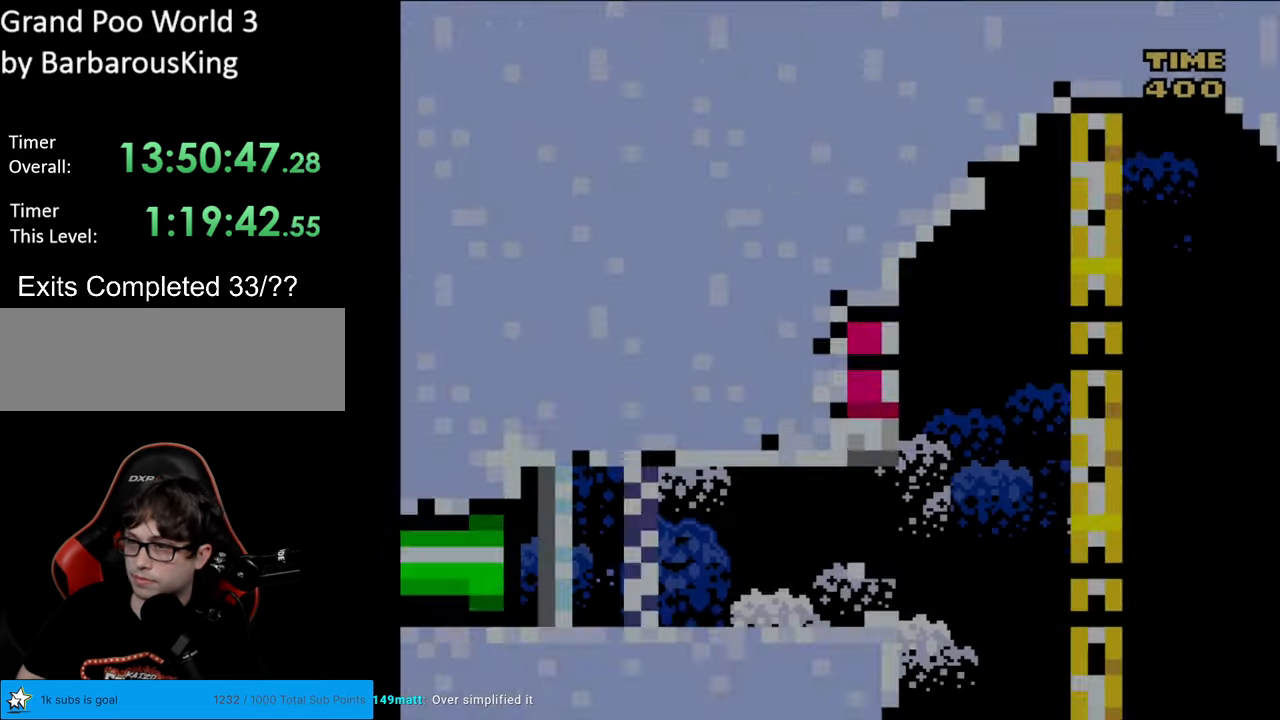
{"buttons": ["Y", "DPAD_RIGHT"], "events": [[67, "Y", "down"], [133, "DPAD_RIGHT", "down"]]}
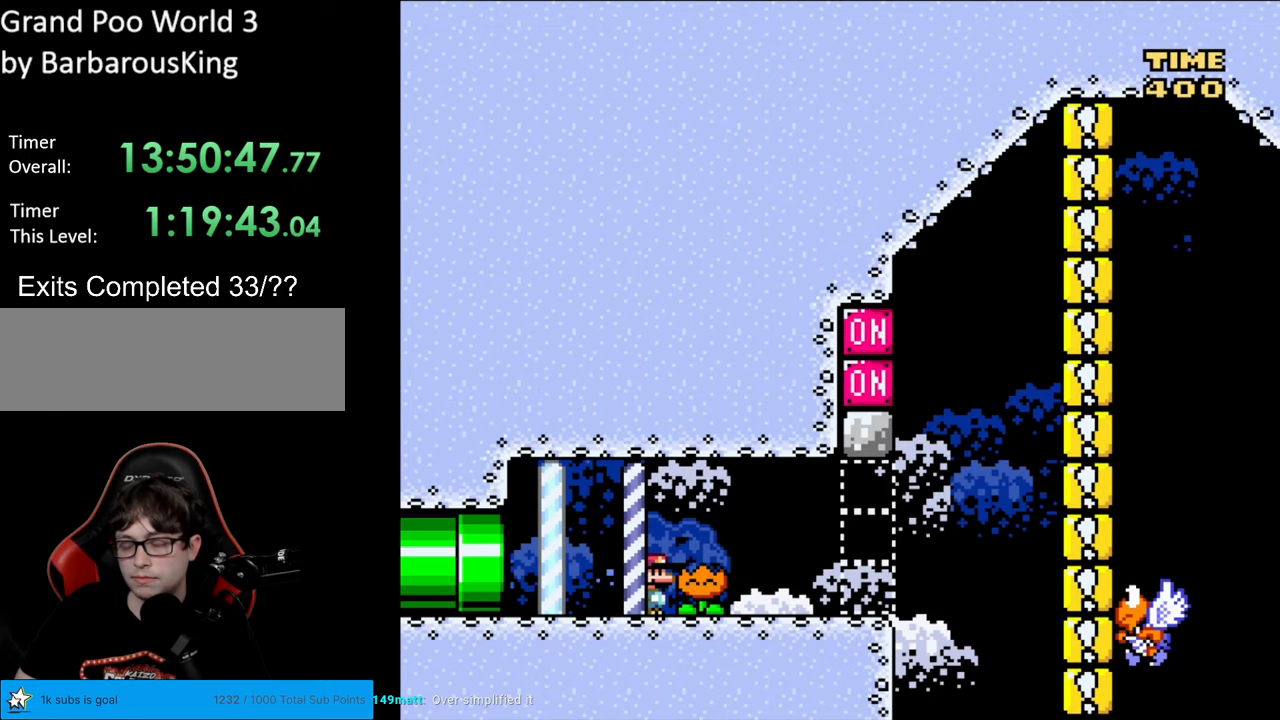
{"buttons": ["Y", "DPAD_RIGHT"], "events": []}
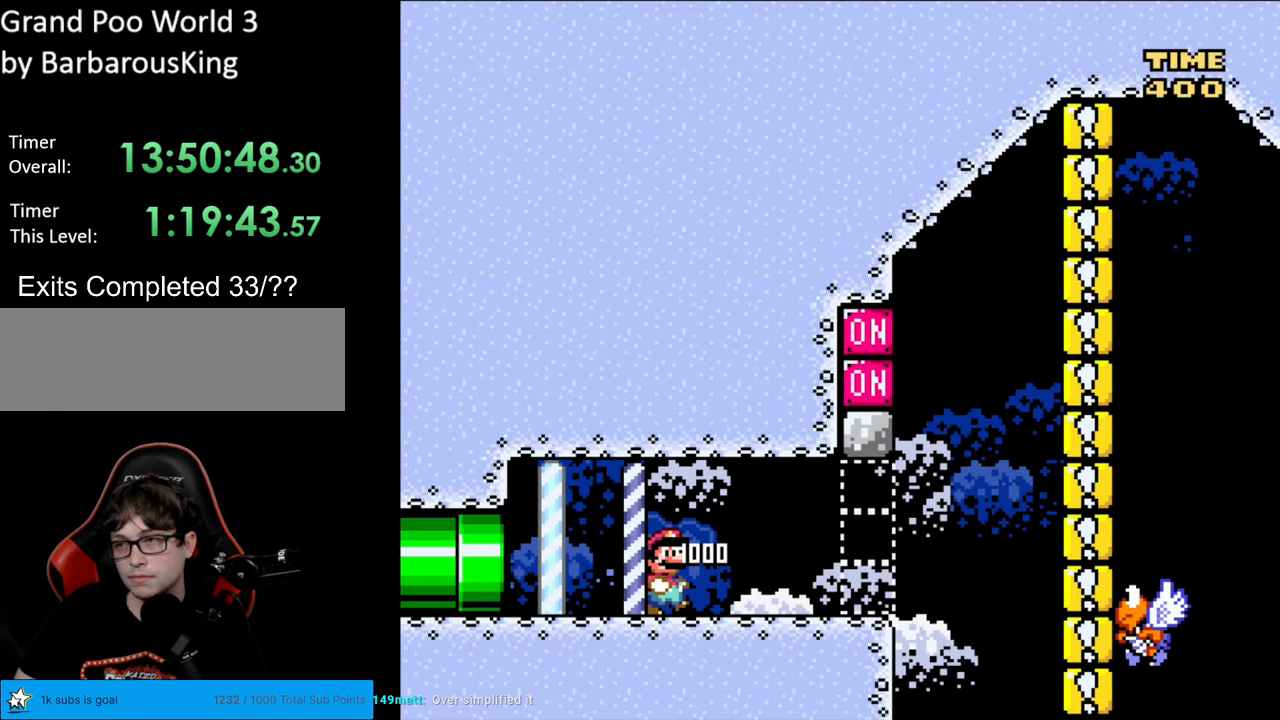
{"buttons": ["Y", "DPAD_RIGHT"], "events": []}